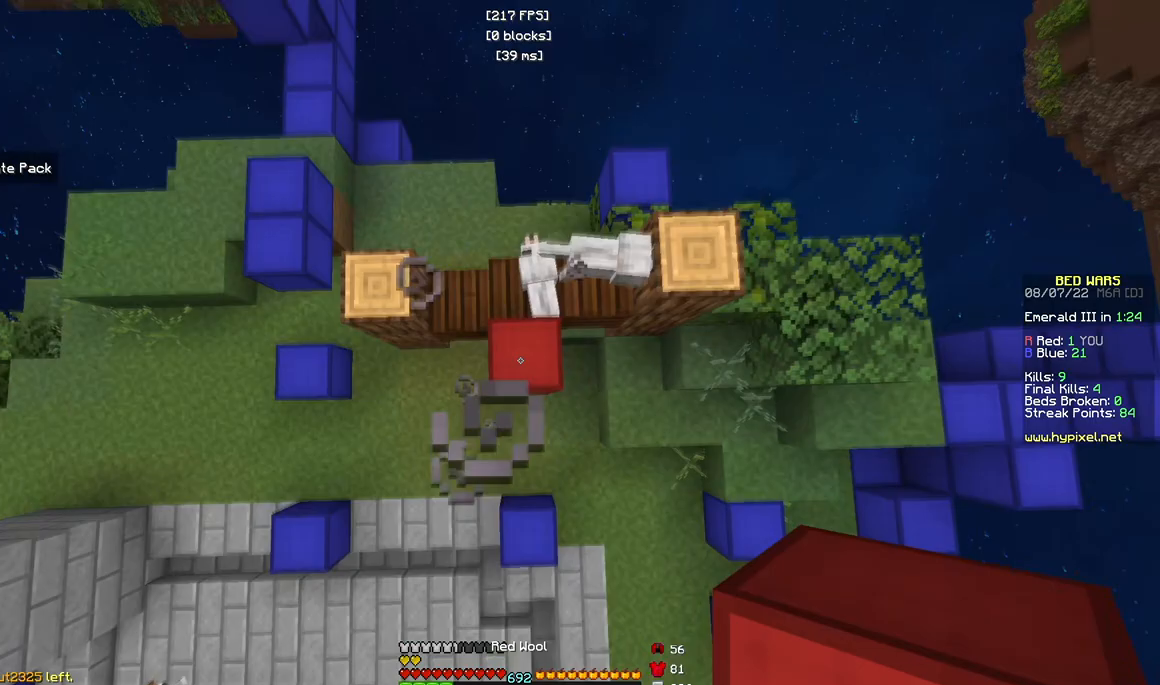
Gameplay with keyboard and mouse; each line is a JSON object with the keys and mouse buttons held at the frame after it. "events" lists presses ("down") and releases ("up") of "a", "d", "s", "w", "mouse_left" and "mouse_right" between this image and that frame as [ms after this image, input, new state], when the widget could be followed in between. "mouse_left", "mouse_right" = the "left", "right" buttons of the "mouse" list. No other keys are recorded. Fast repeated clicks can show as one long hold. Mouse movement is not recorded.
{"keys": ["w"], "mouse": [], "events": [[267, "a", "up"]]}
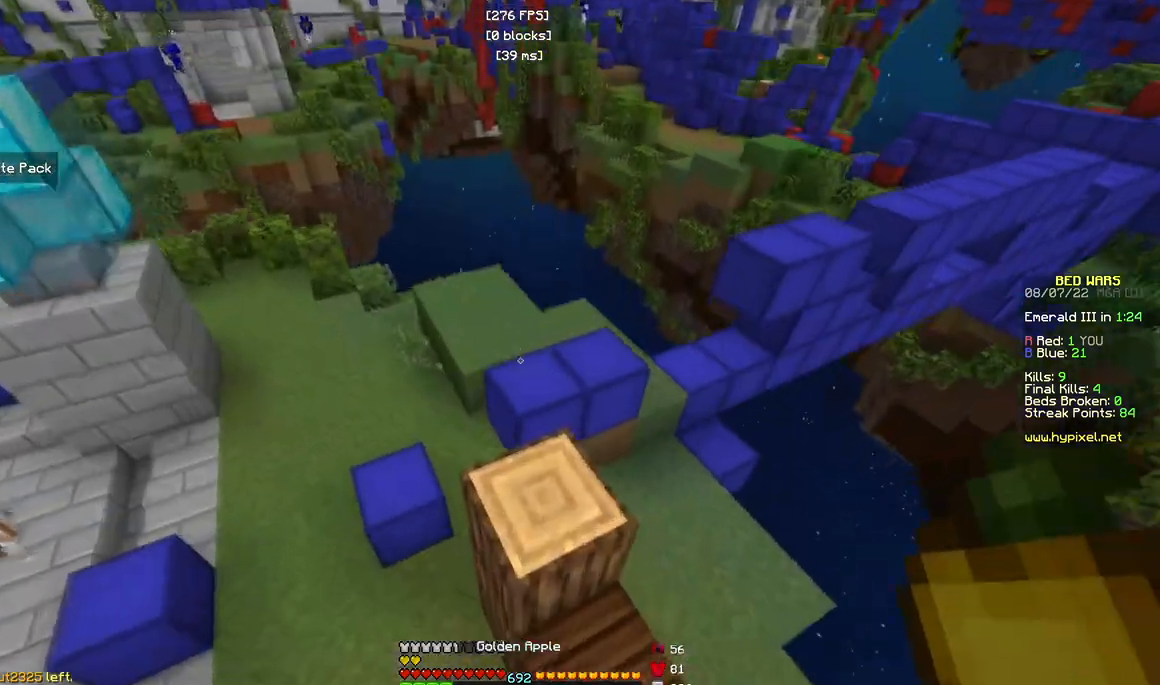
{"keys": ["d"], "mouse": ["left", "right"], "events": [[283, "d", "down"], [417, "w", "up"], [433, "mouse_left", "down"], [467, "mouse_right", "down"]]}
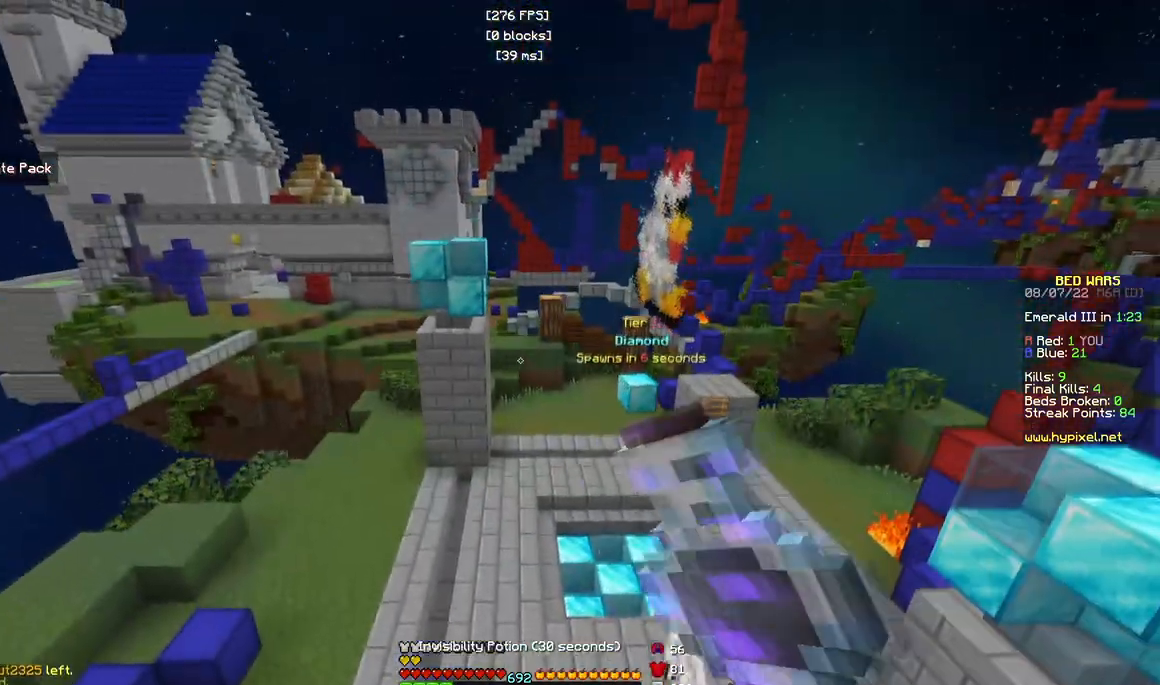
{"keys": ["s"], "mouse": ["left", "right"], "events": [[383, "s", "down"], [400, "d", "up"]]}
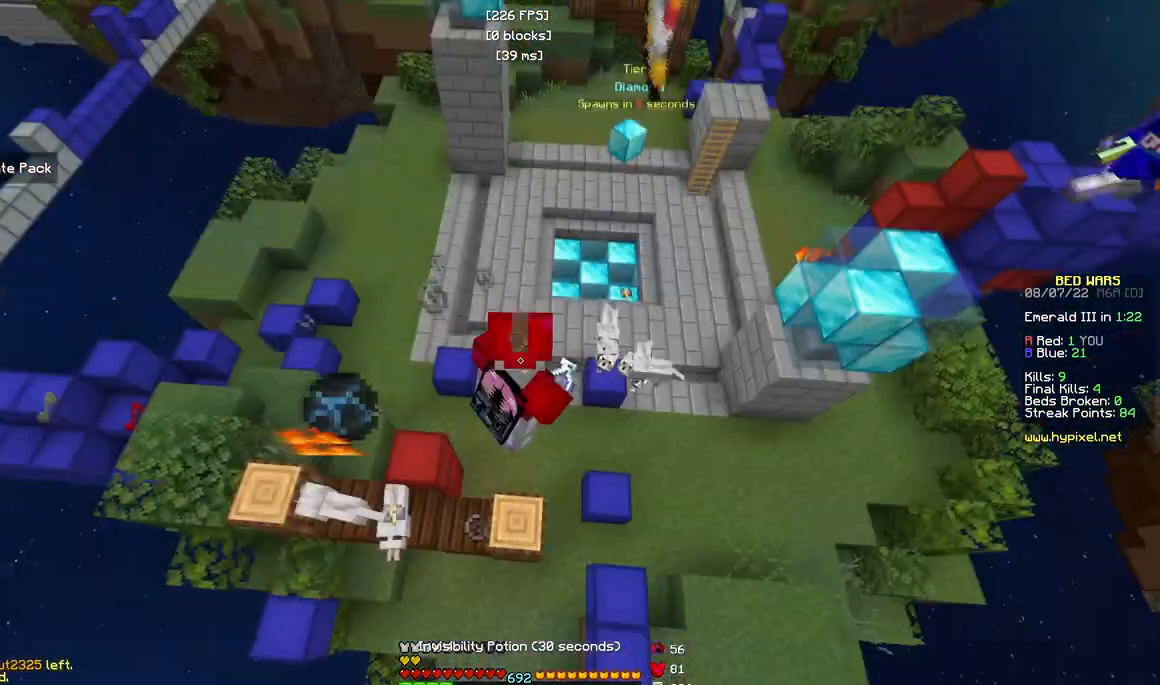
{"keys": [], "mouse": ["left", "right"], "events": [[50, "a", "down"], [267, "a", "up"], [400, "s", "up"]]}
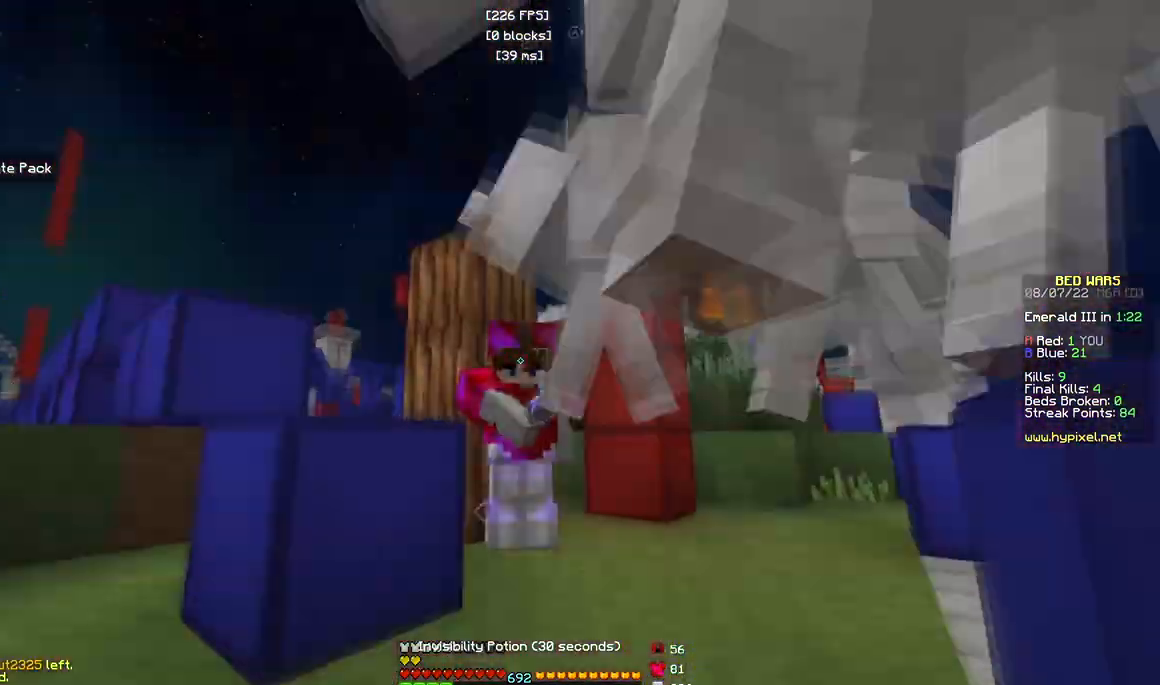
{"keys": ["d", "w"], "mouse": ["left", "right"], "events": [[83, "a", "down"], [283, "w", "down"], [433, "a", "up"], [483, "d", "down"]]}
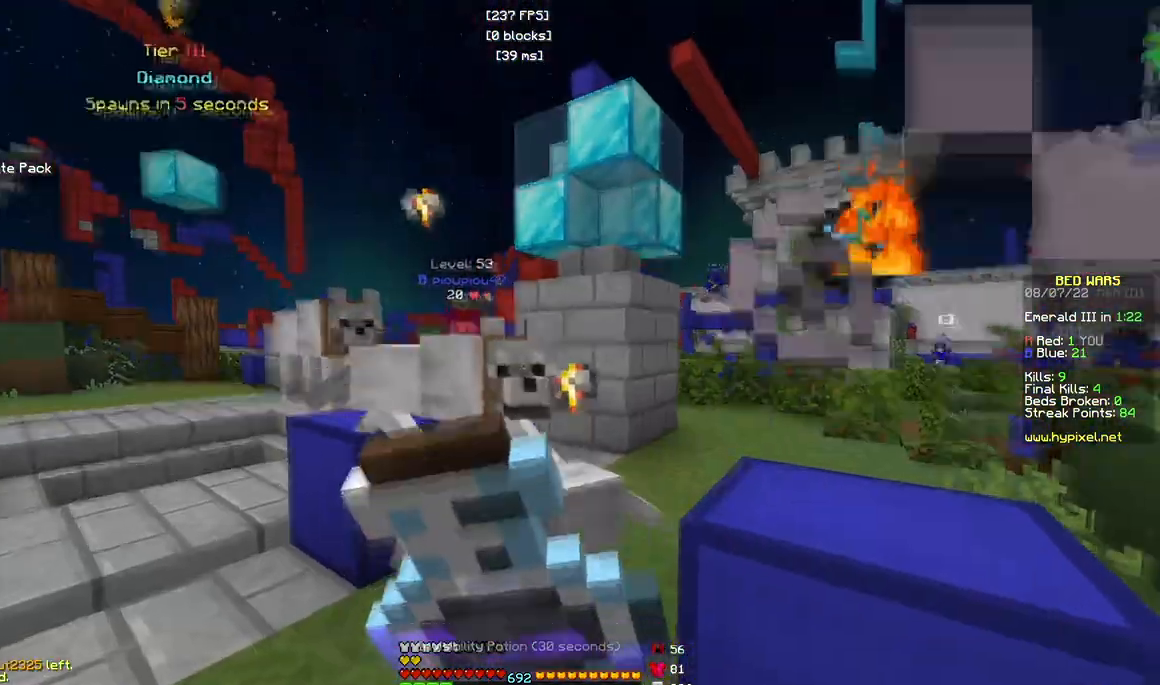
{"keys": ["d", "w"], "mouse": [], "events": [[300, "d", "up"], [333, "mouse_right", "up"], [350, "mouse_left", "up"], [400, "d", "down"]]}
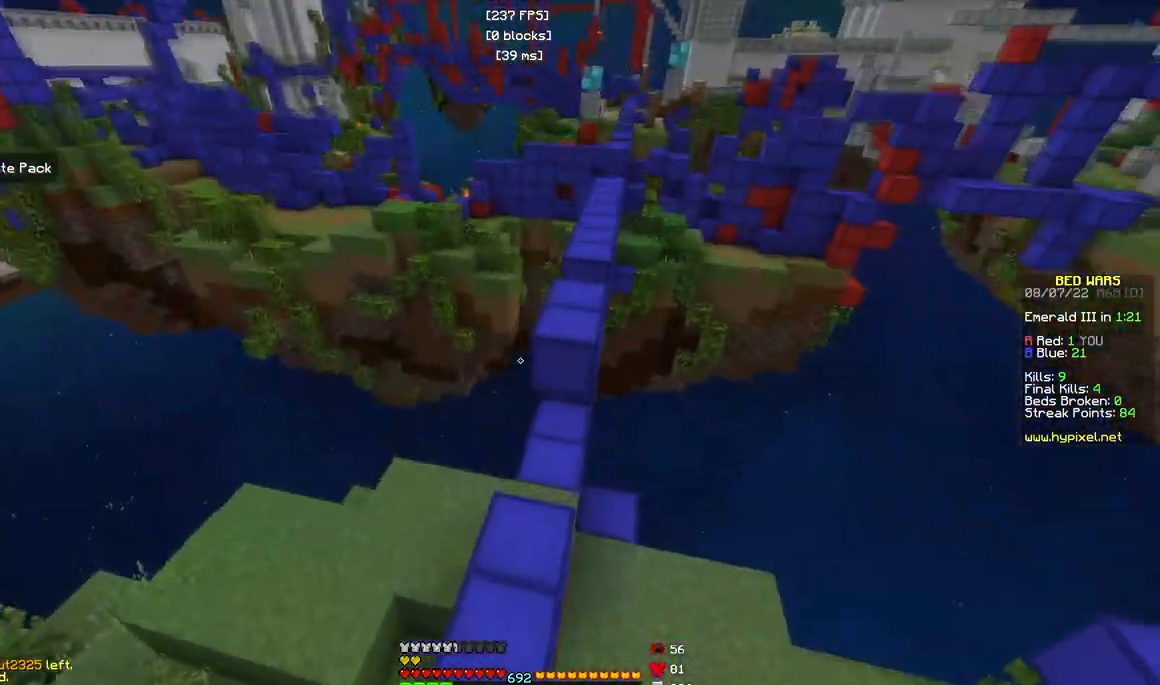
{"keys": ["w"], "mouse": [], "events": [[267, "d", "up"]]}
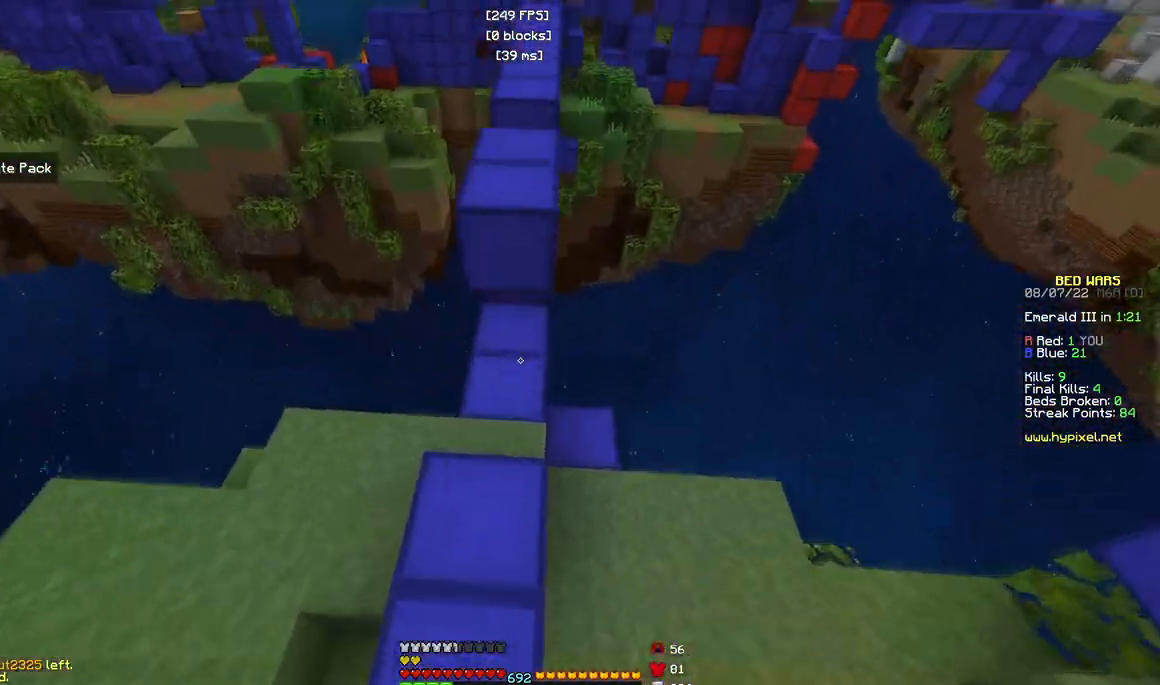
{"keys": ["w"], "mouse": [], "events": []}
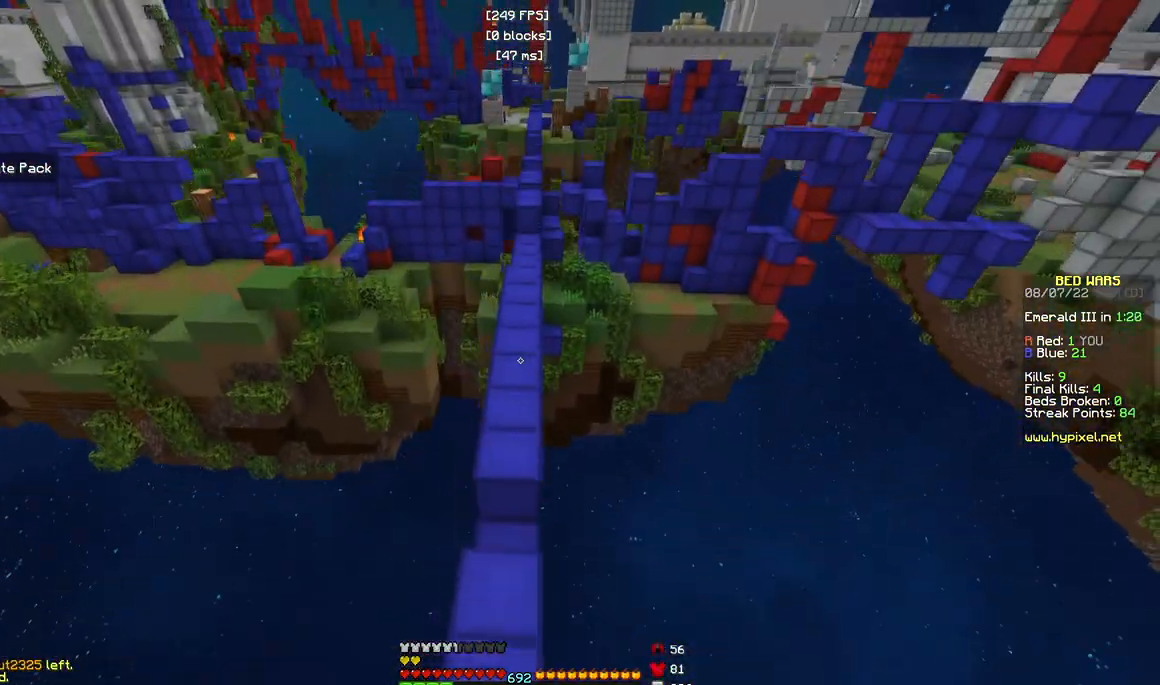
{"keys": ["w"], "mouse": [], "events": []}
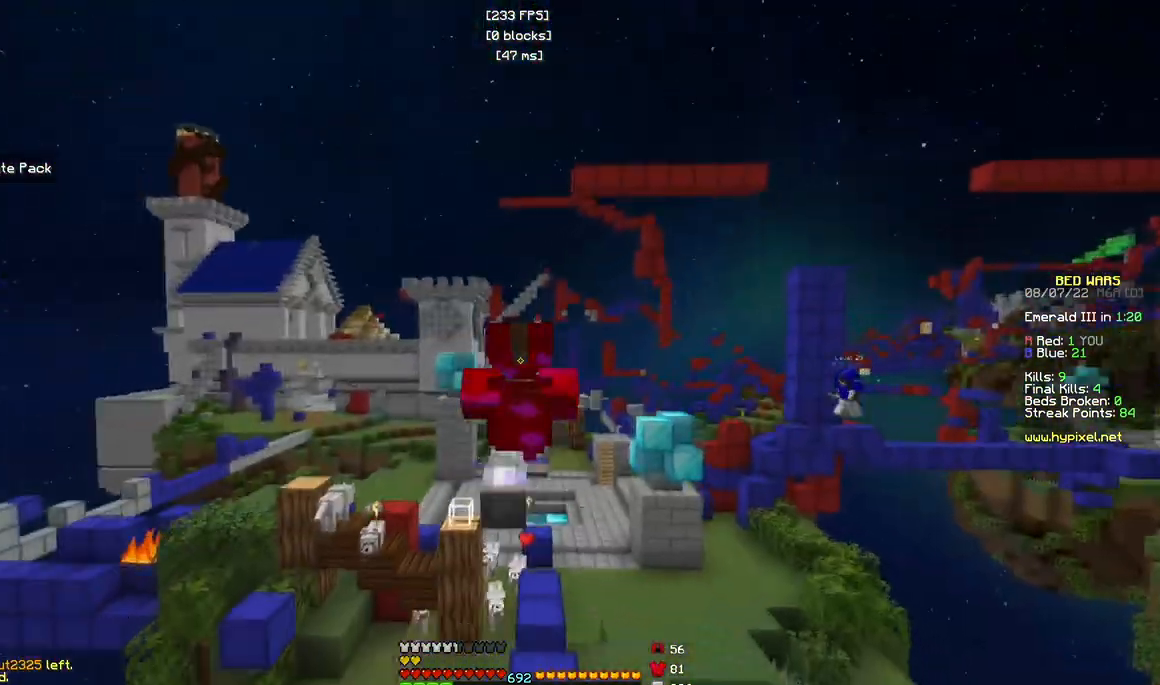
{"keys": ["w"], "mouse": [], "events": []}
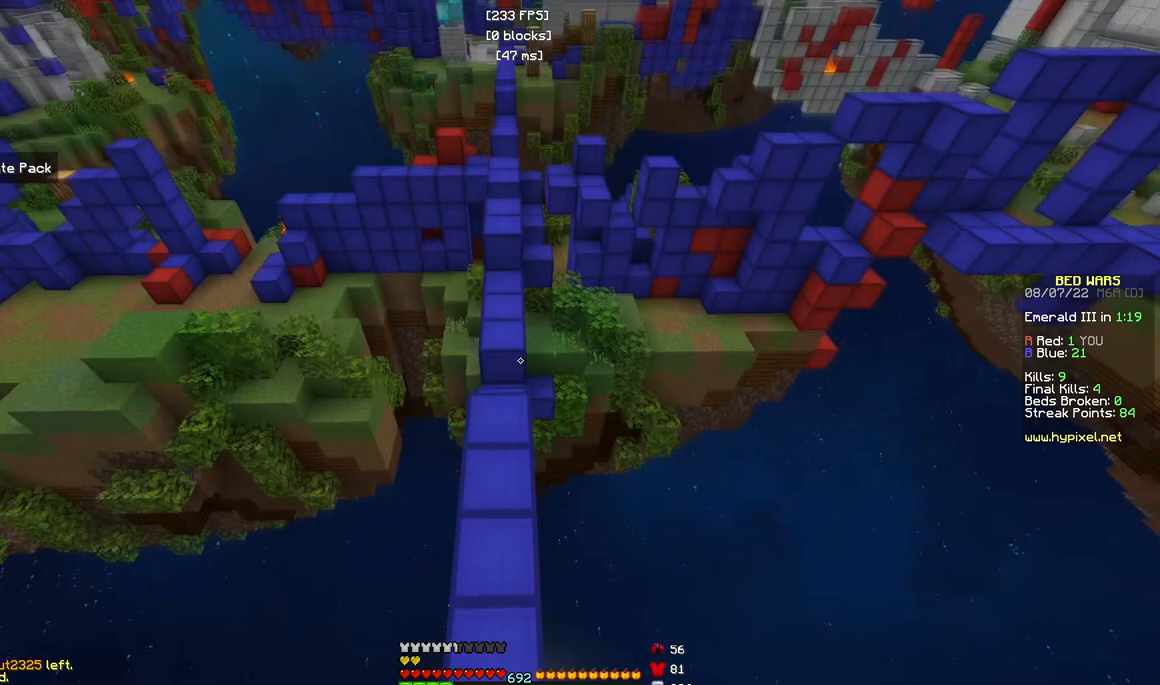
{"keys": ["w"], "mouse": [], "events": [[117, "mouse_left", "down"], [467, "mouse_left", "up"]]}
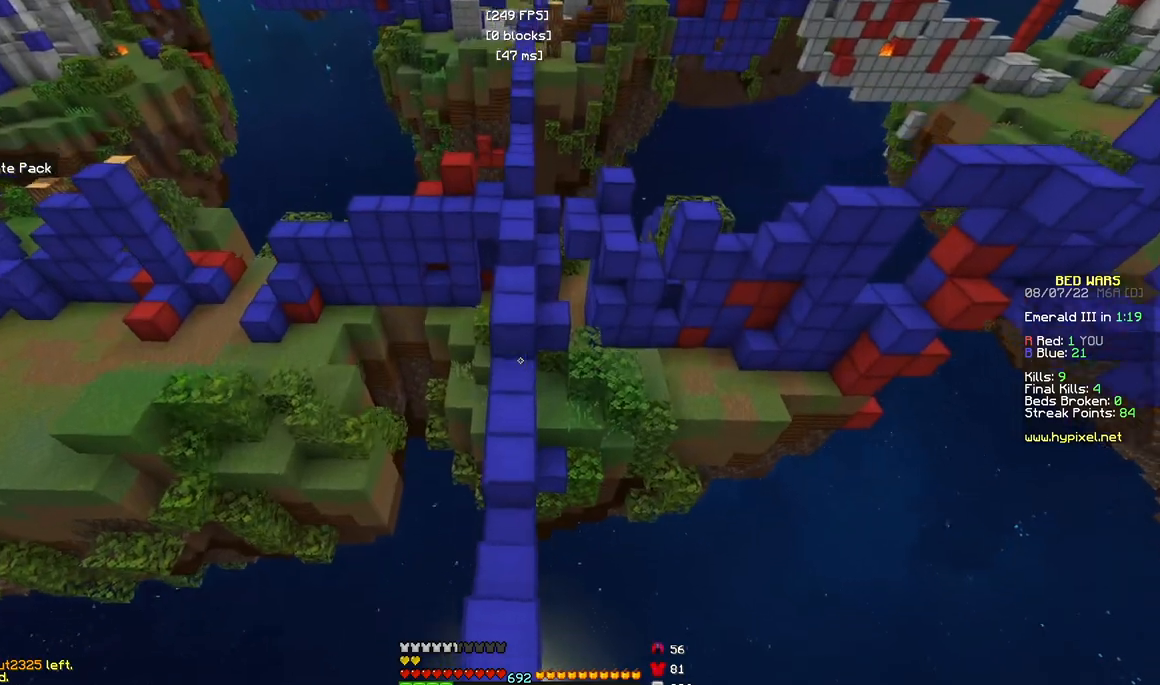
{"keys": ["w"], "mouse": [], "events": [[100, "w", "up"], [183, "w", "down"]]}
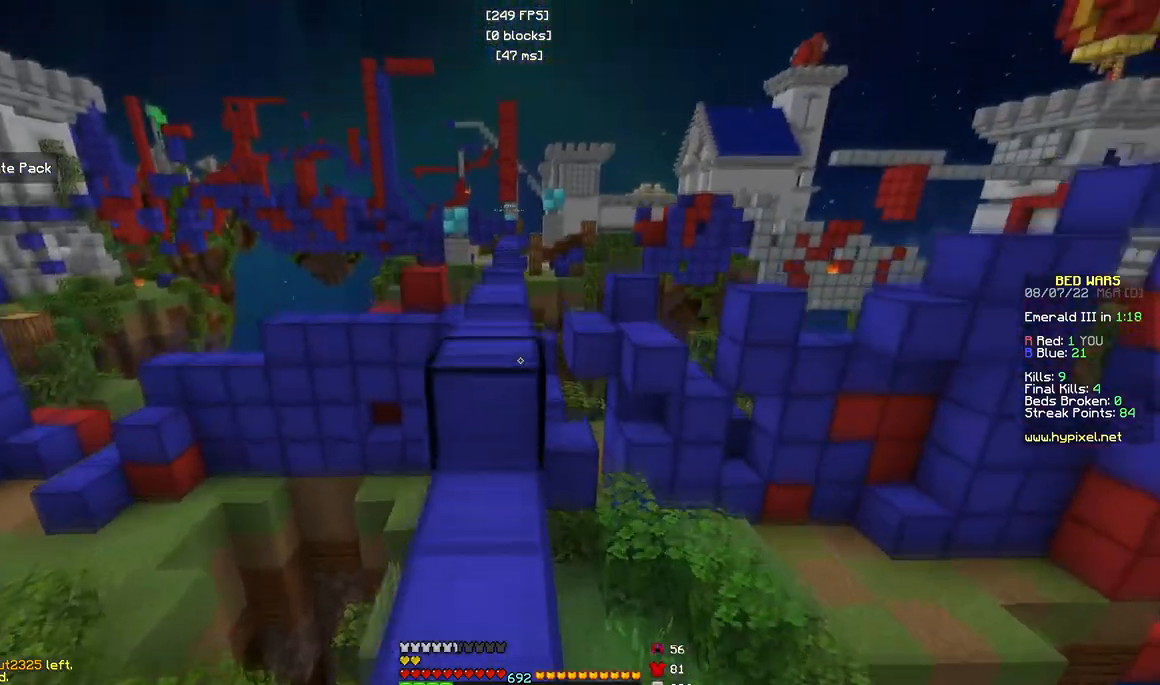
{"keys": ["w"], "mouse": [], "events": []}
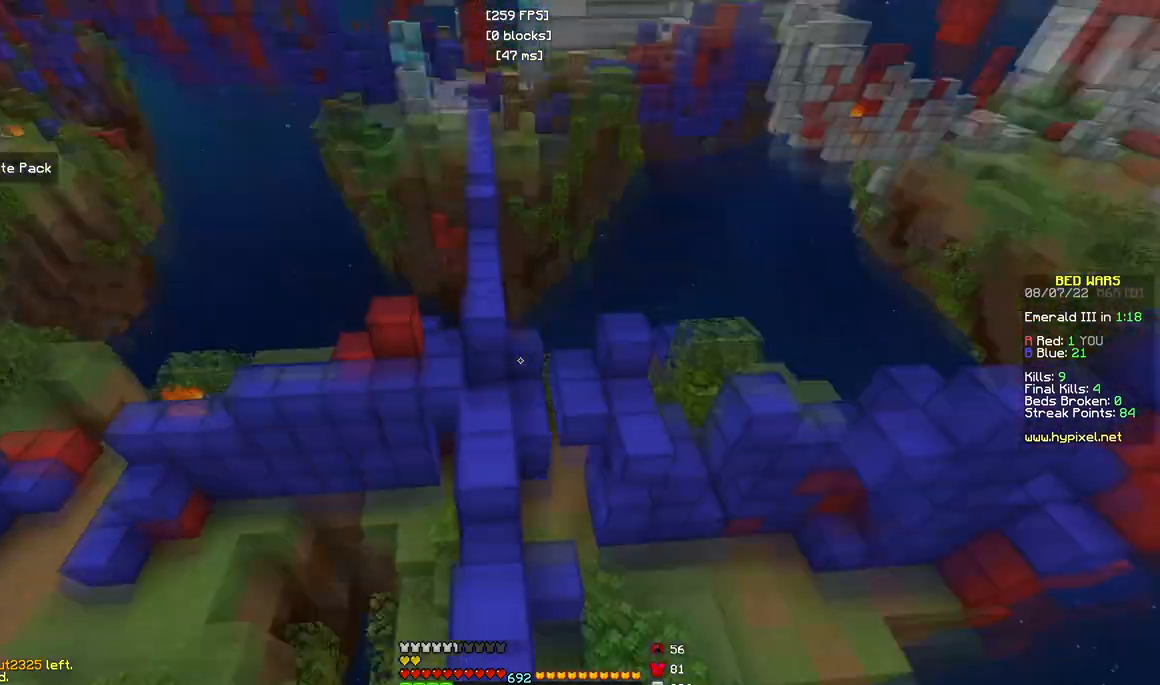
{"keys": ["w"], "mouse": ["right"], "events": [[417, "mouse_right", "down"]]}
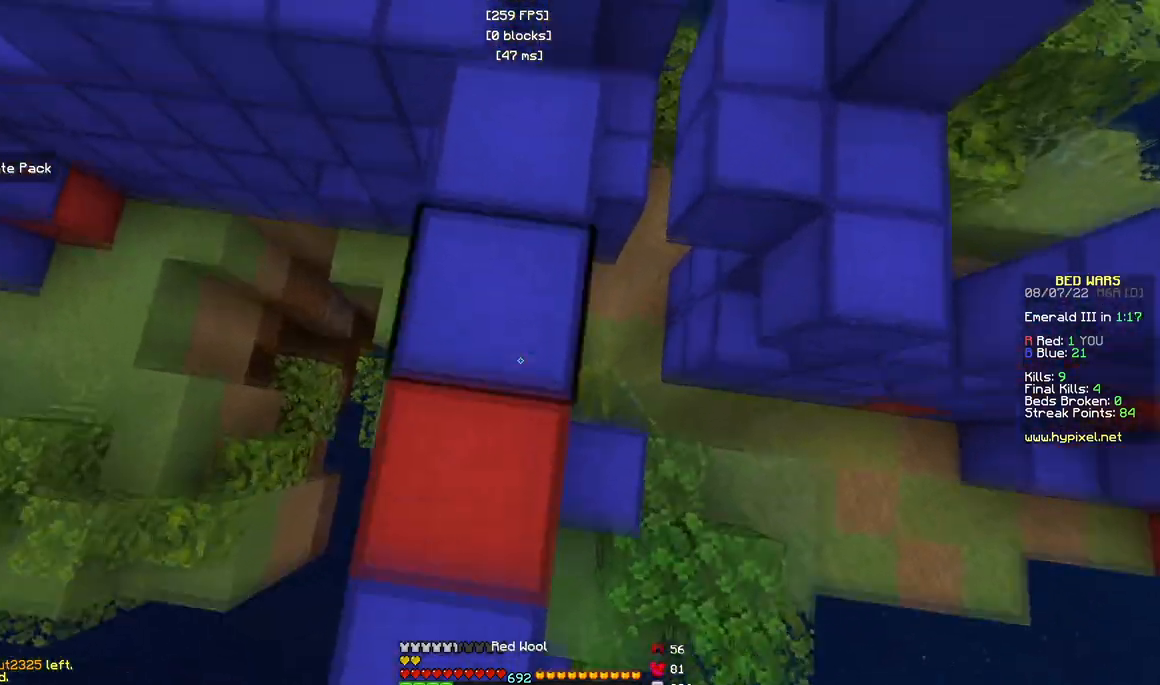
{"keys": ["w"], "mouse": [], "events": [[83, "mouse_right", "up"]]}
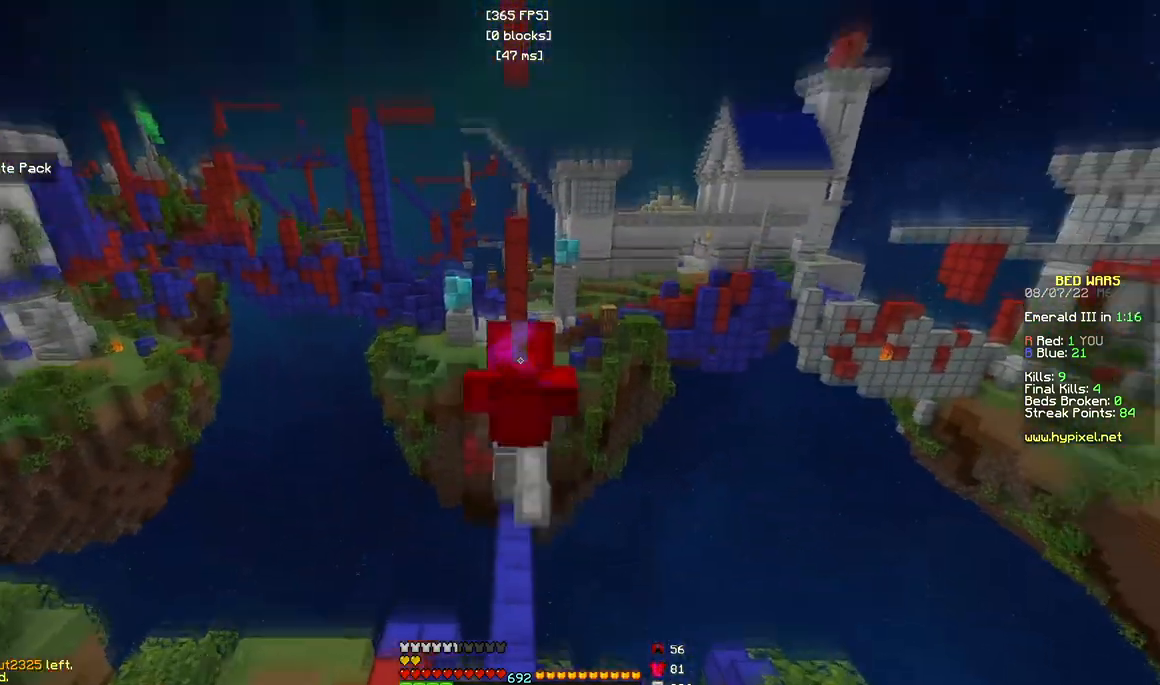
{"keys": ["w"], "mouse": [], "events": []}
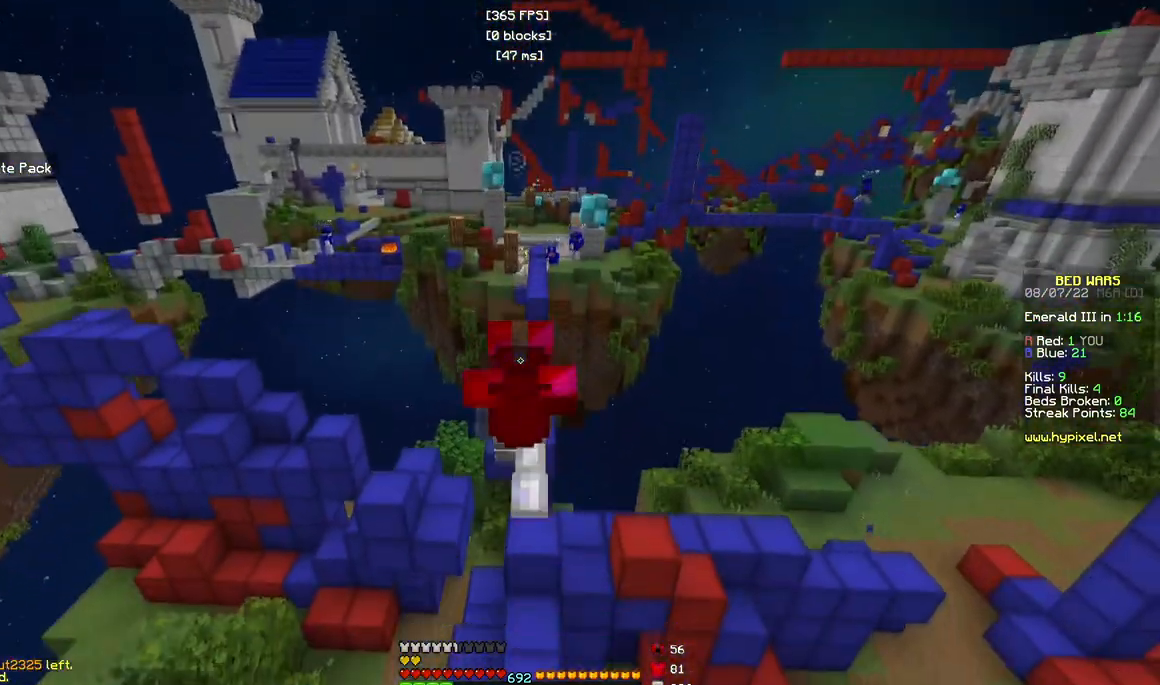
{"keys": ["w"], "mouse": [], "events": []}
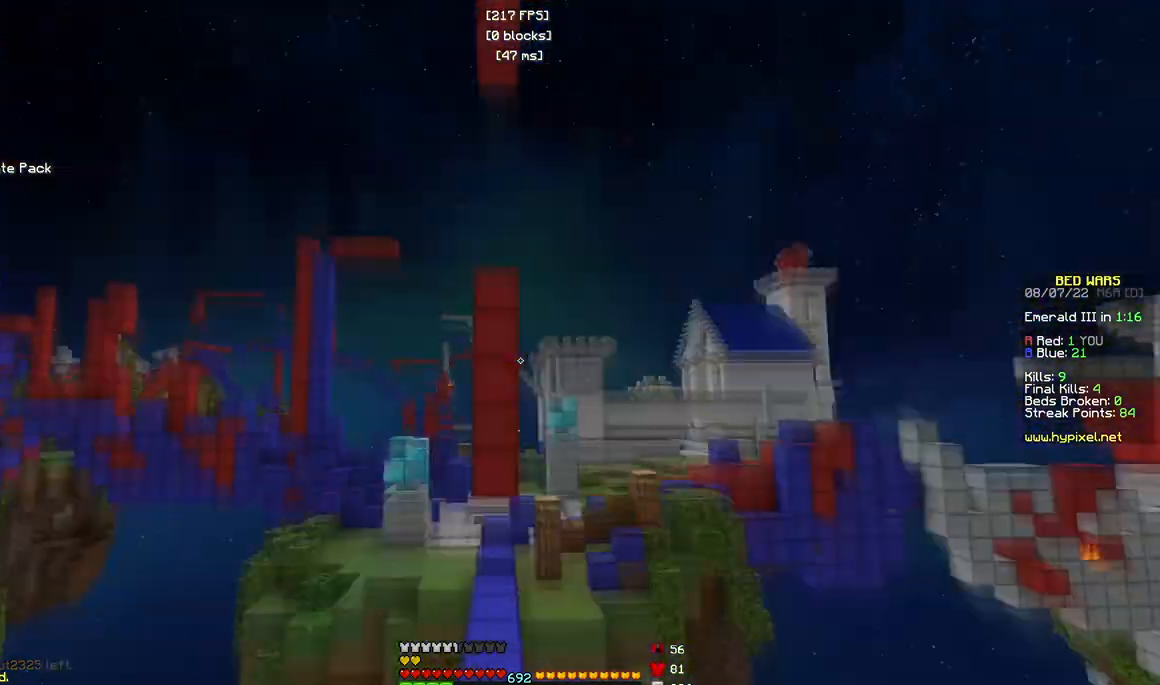
{"keys": ["w"], "mouse": [], "events": []}
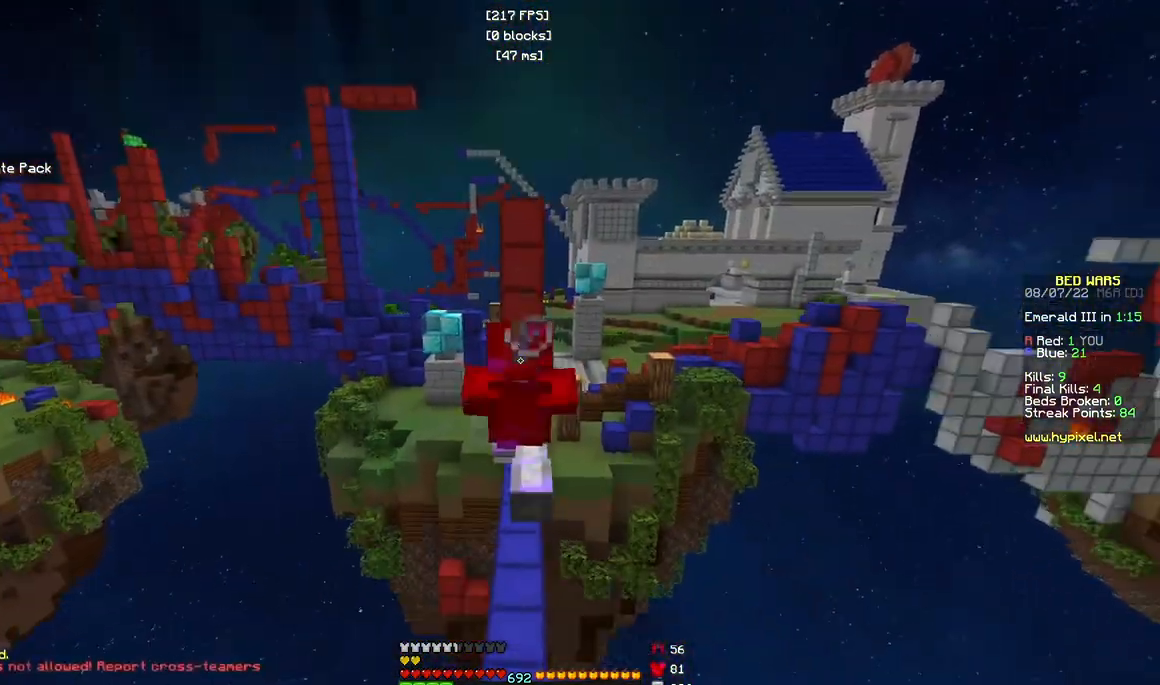
{"keys": ["w"], "mouse": [], "events": []}
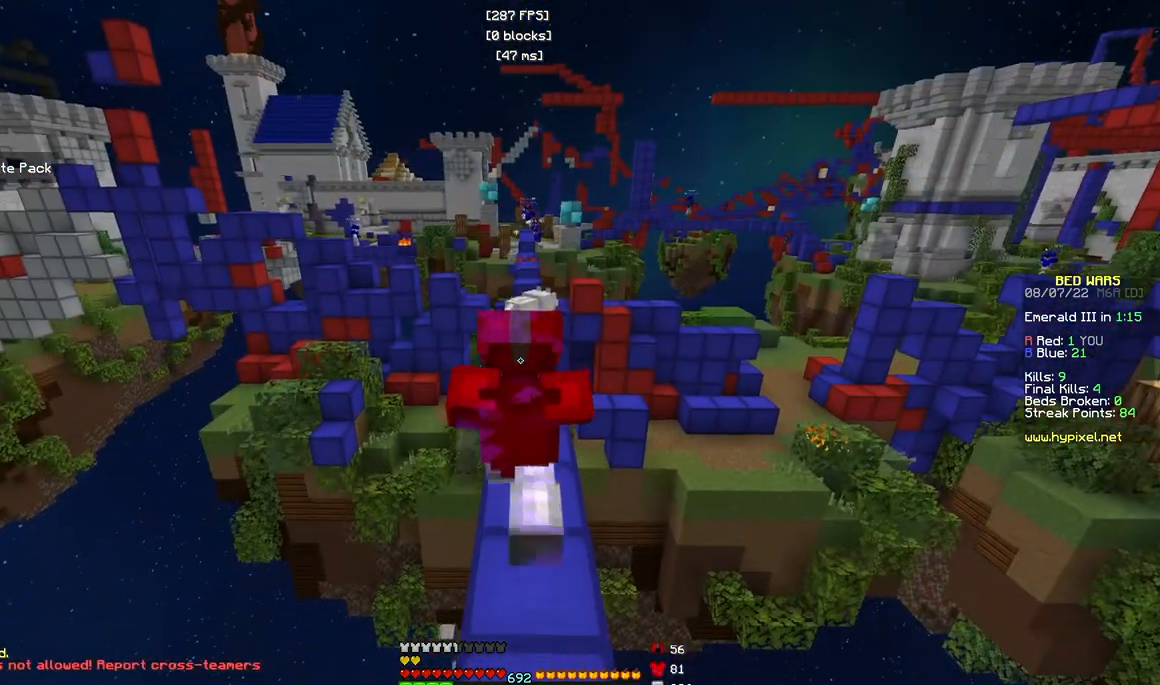
{"keys": ["w"], "mouse": [], "events": []}
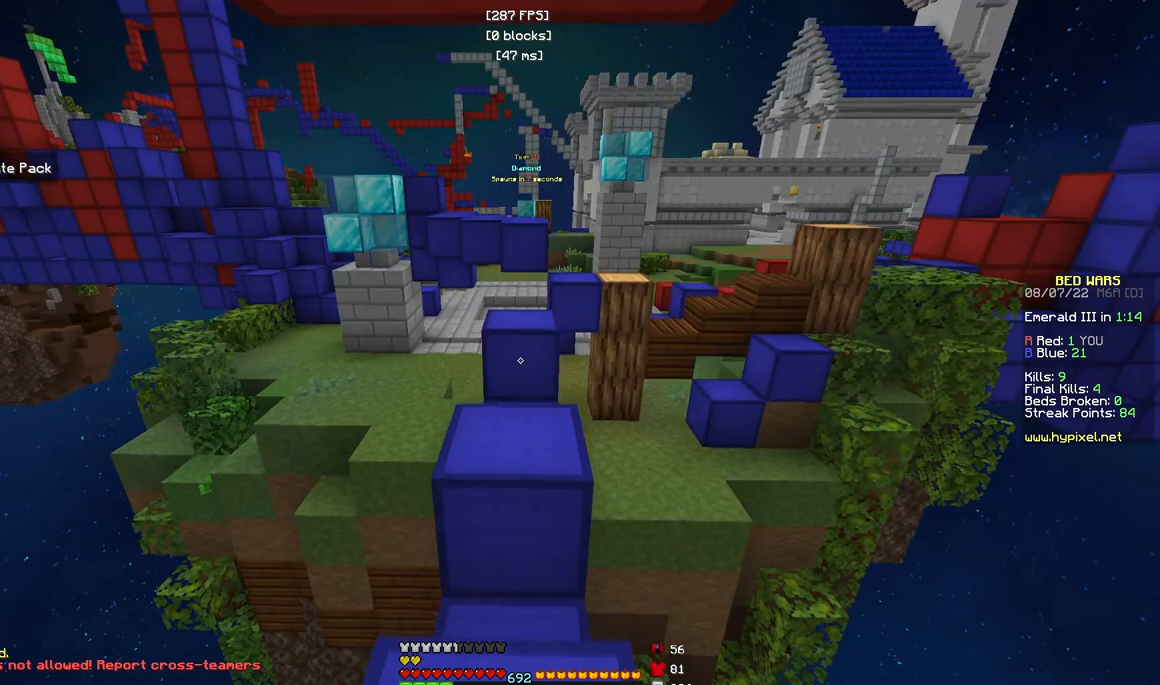
{"keys": ["w"], "mouse": [], "events": []}
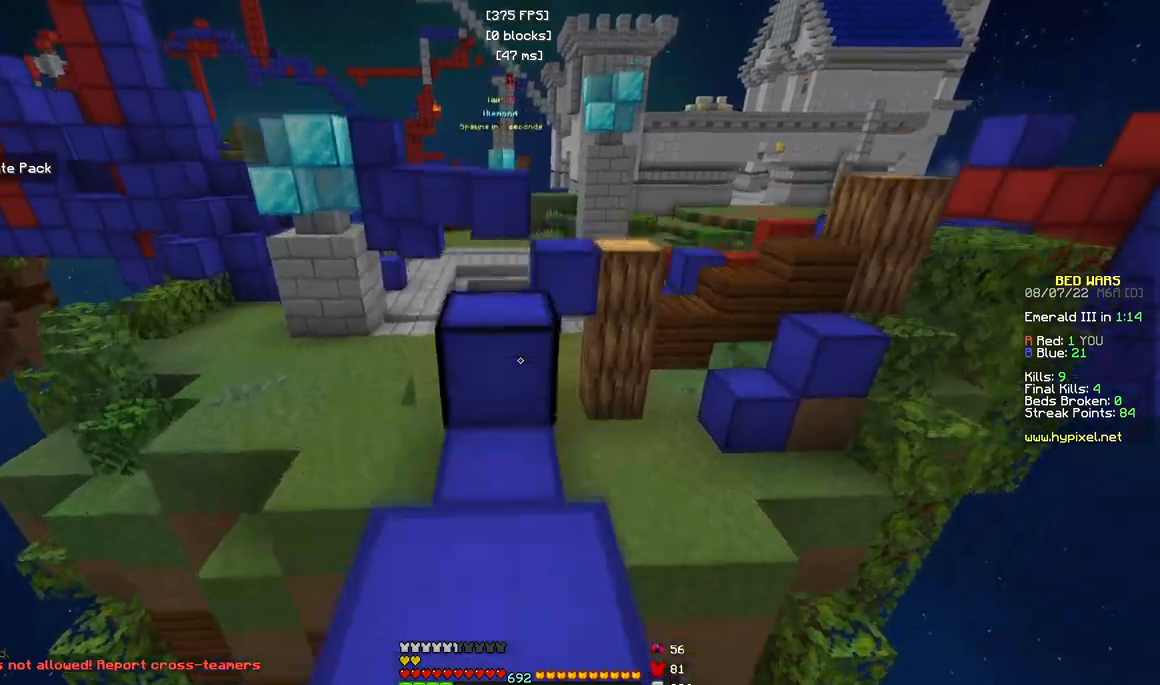
{"keys": [], "mouse": [], "events": [[417, "w", "up"]]}
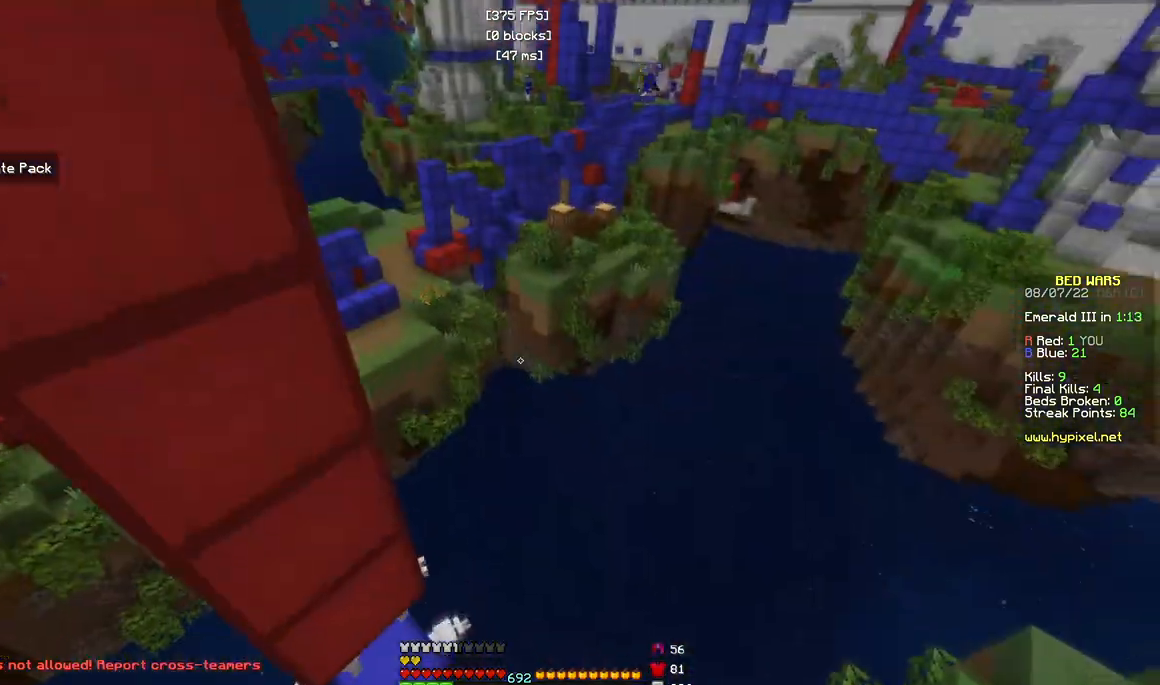
{"keys": ["d", "s"], "mouse": ["left", "right"], "events": [[33, "s", "down"], [250, "d", "down"], [433, "mouse_left", "down"], [450, "mouse_right", "down"]]}
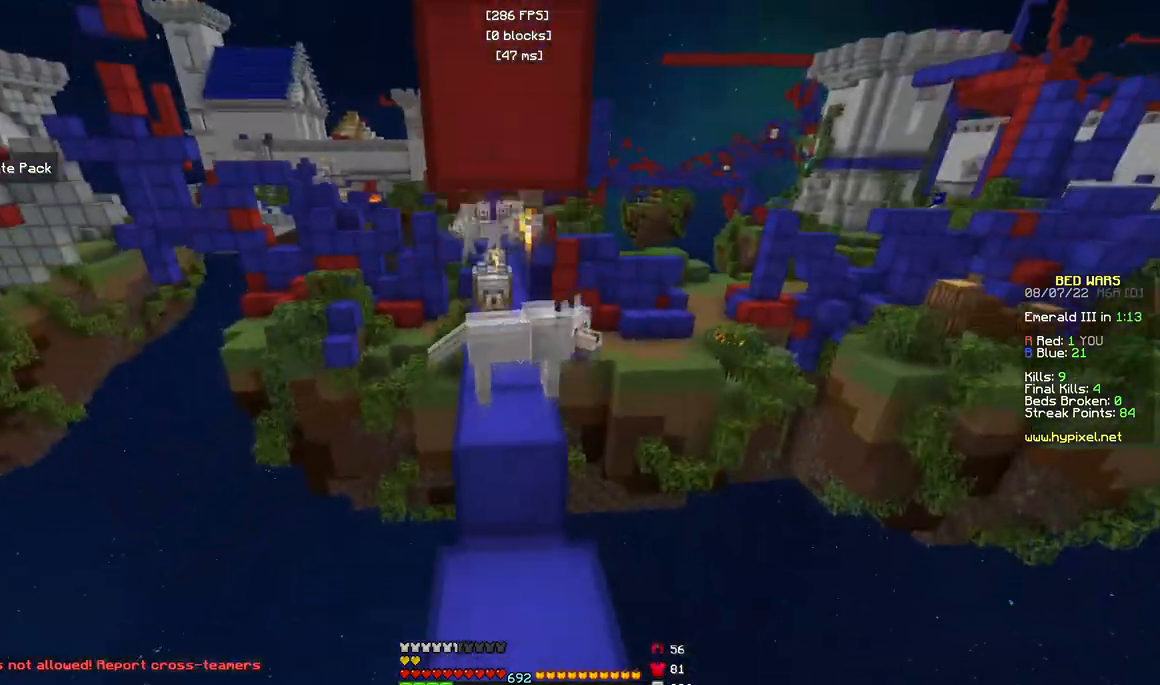
{"keys": ["w"], "mouse": [], "events": [[83, "mouse_left", "up"], [83, "mouse_right", "up"], [100, "d", "up"], [200, "s", "up"], [250, "w", "down"]]}
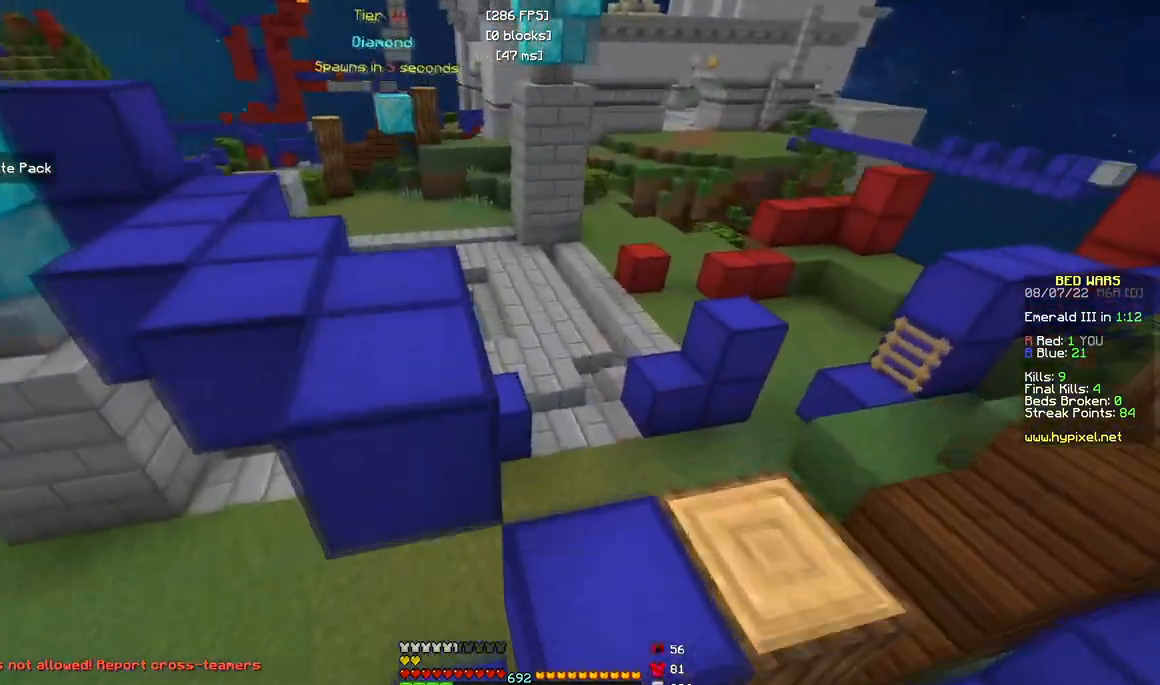
{"keys": ["w"], "mouse": [], "events": []}
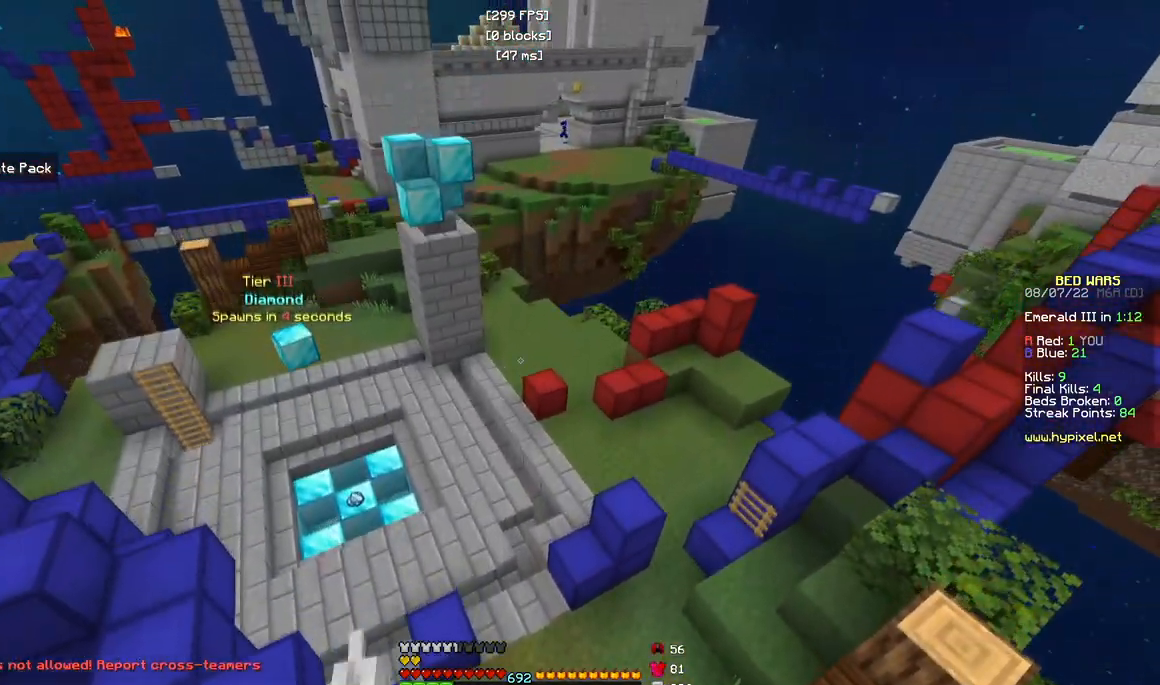
{"keys": ["a"], "mouse": [], "events": [[183, "a", "down"], [500, "w", "up"]]}
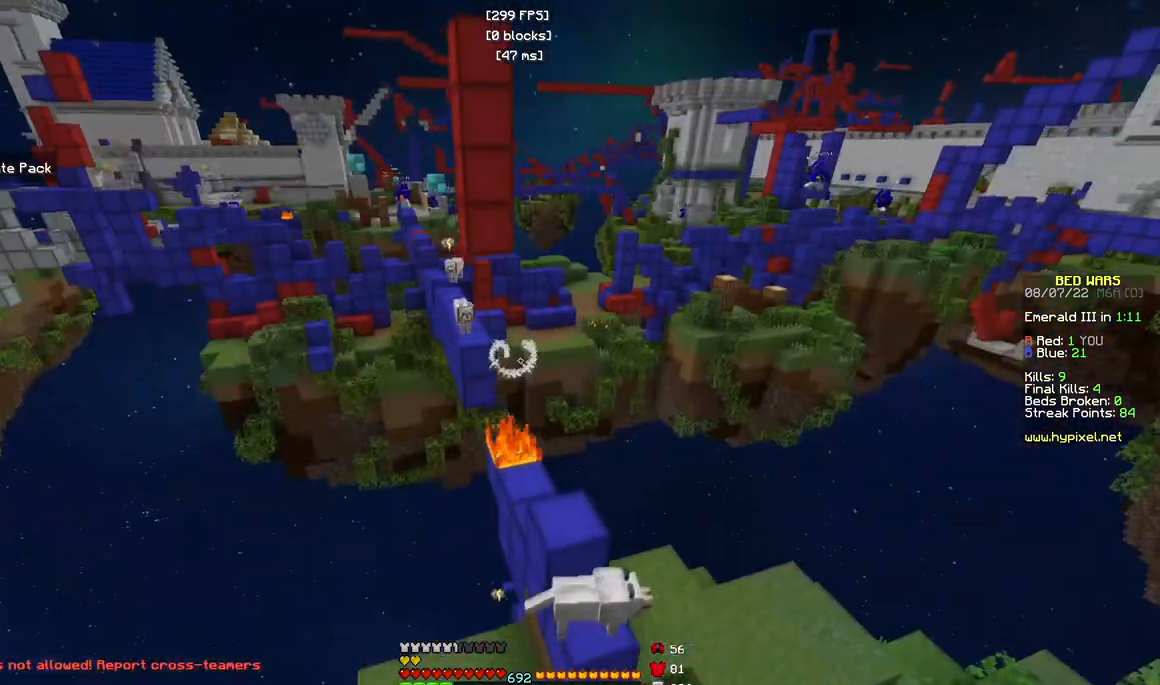
{"keys": ["a", "s"], "mouse": [], "events": [[167, "s", "down"]]}
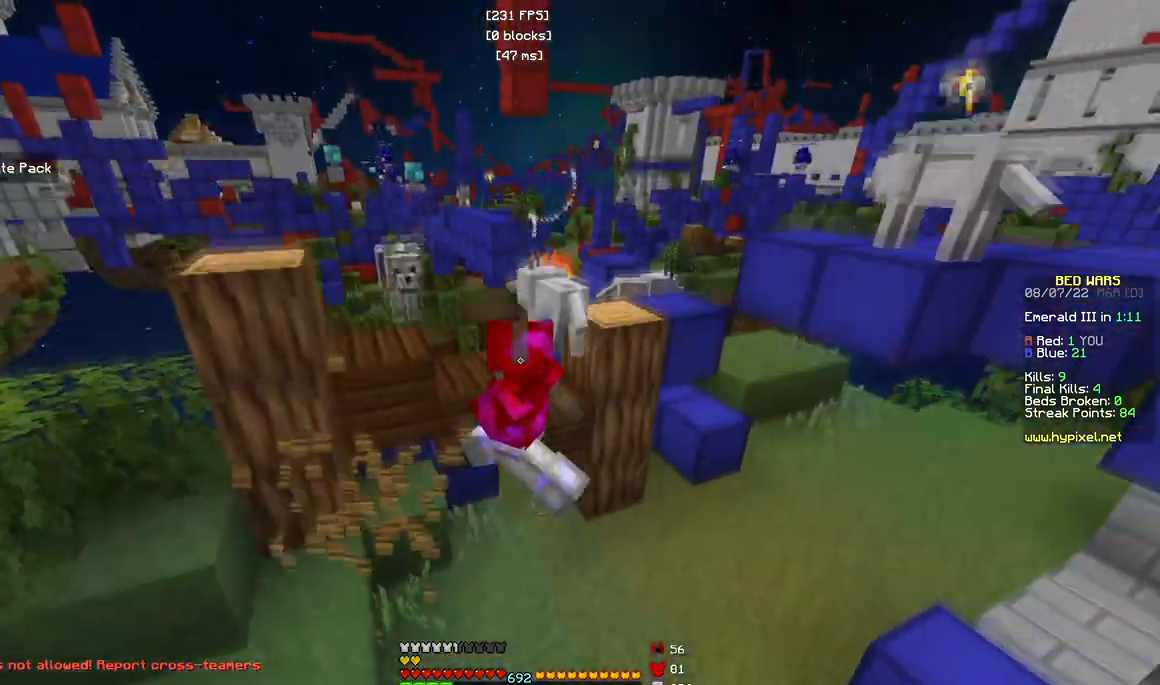
{"keys": ["a", "s"], "mouse": [], "events": []}
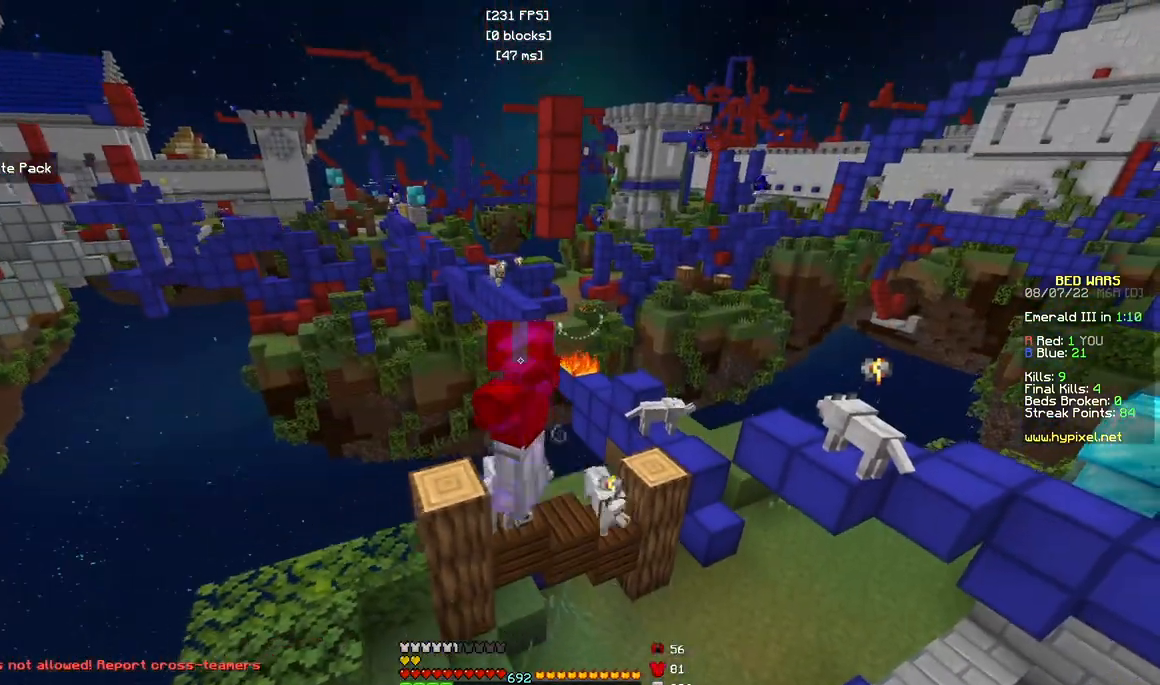
{"keys": ["s"], "mouse": [], "events": [[367, "a", "up"]]}
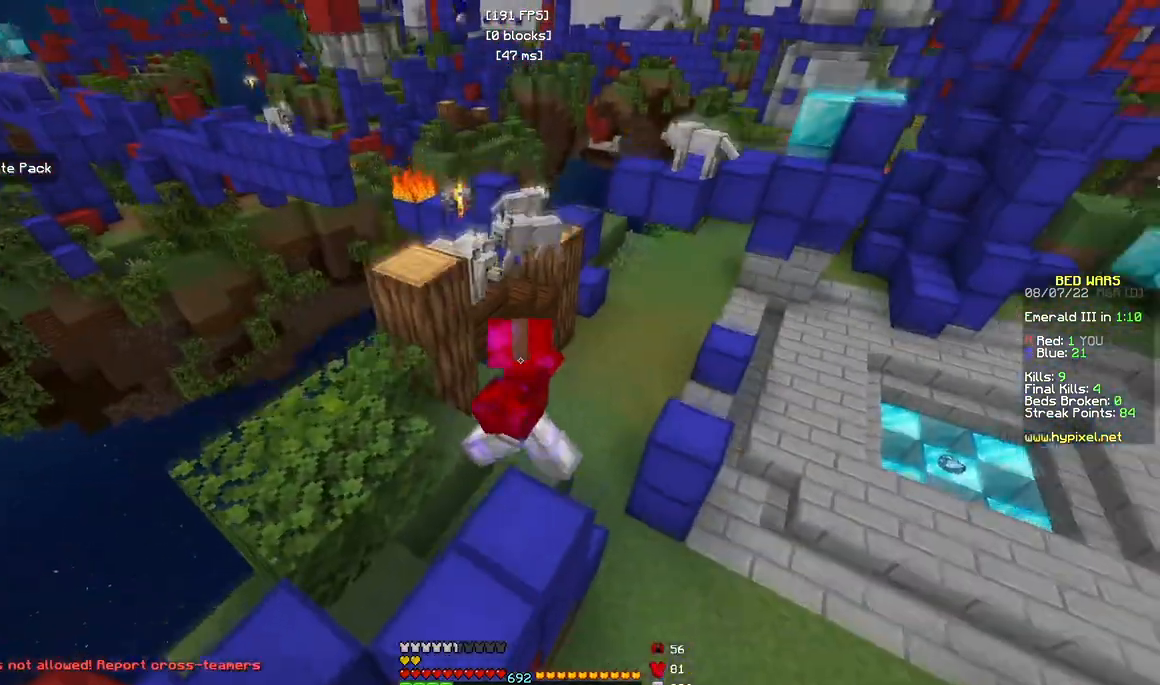
{"keys": ["a", "s"], "mouse": [], "events": [[50, "s", "up"], [250, "s", "down"], [283, "a", "down"]]}
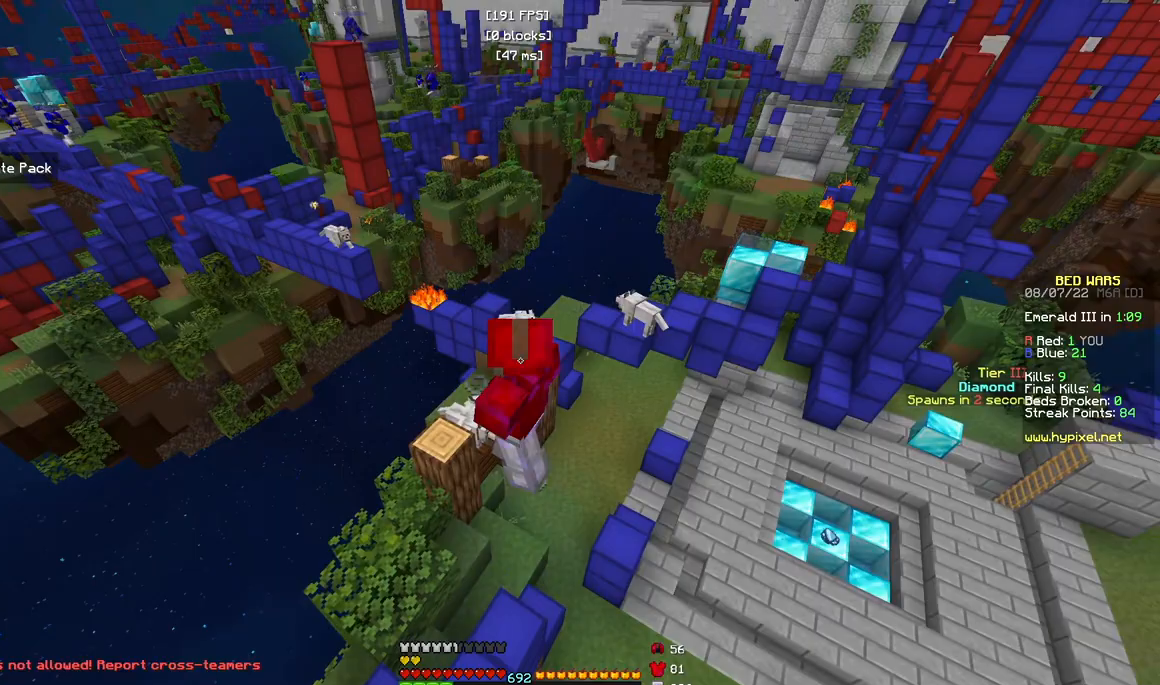
{"keys": [], "mouse": [], "events": [[67, "s", "up"], [217, "a", "up"]]}